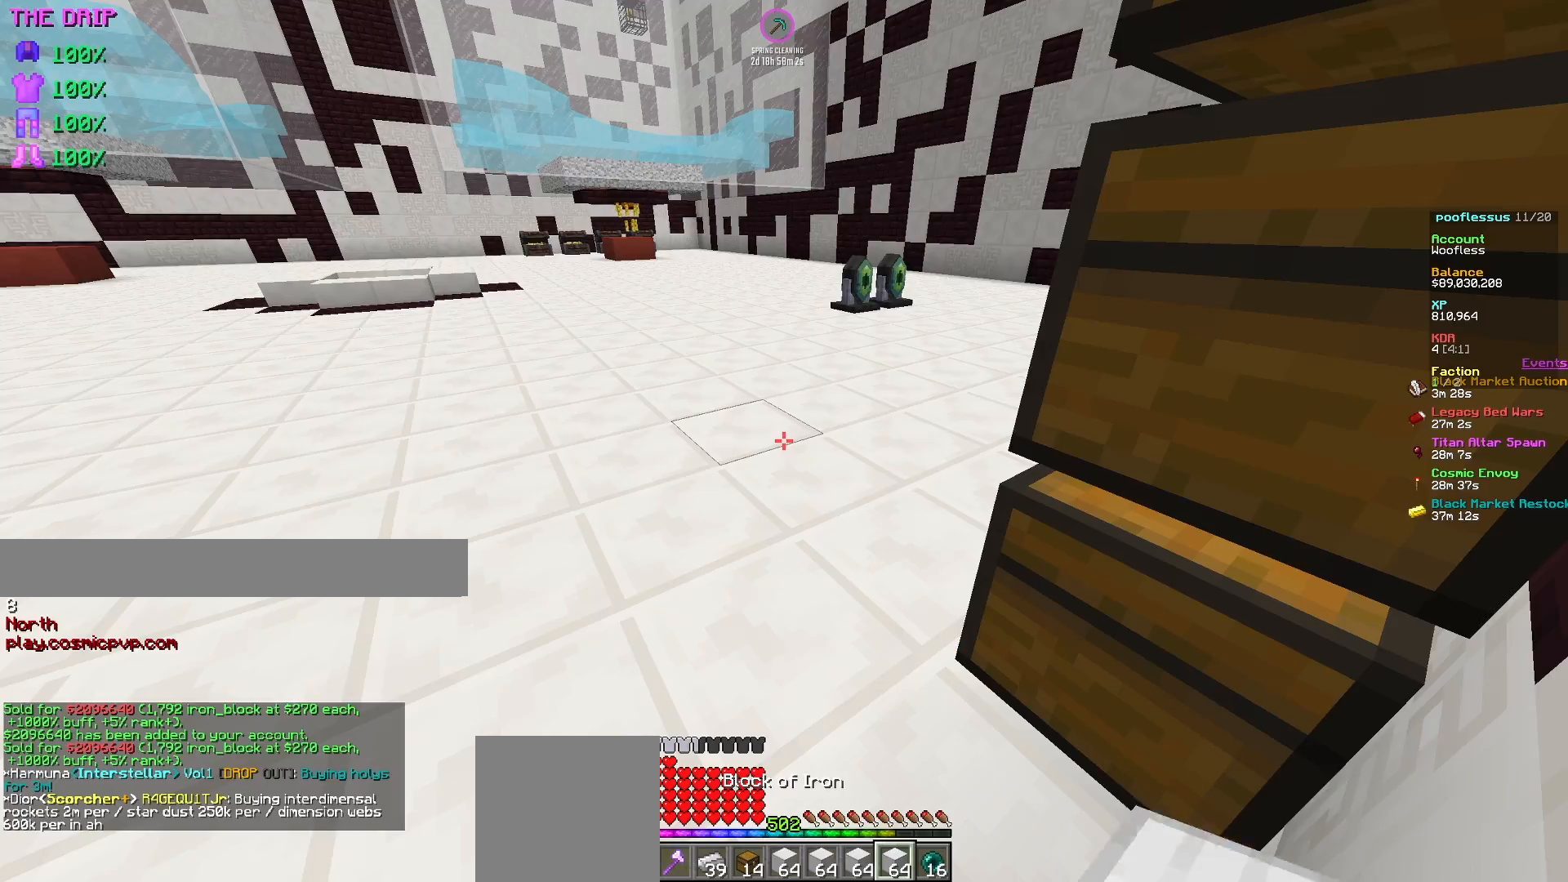
Gameplay with keyboard and mouse; each line is a JSON object with the keys and mouse buttons held at the frame after it. "events" lists presses ("down") and releases ("up") of "a", "d", "s", "w", "mouse_left" and "mouse_right" between this image and that frame as [ms after this image, input, new state], when the widget could be followed in between. "mouse_left", "mouse_right" = the "left", "right" buttons of the "mouse" list. No other keys are recorded. Fast repeated clicks can show as one long hold. Mouse movement is not recorded.
{"keys": ["a", "s"], "mouse": [], "events": [[133, "s", "down"], [300, "a", "down"]]}
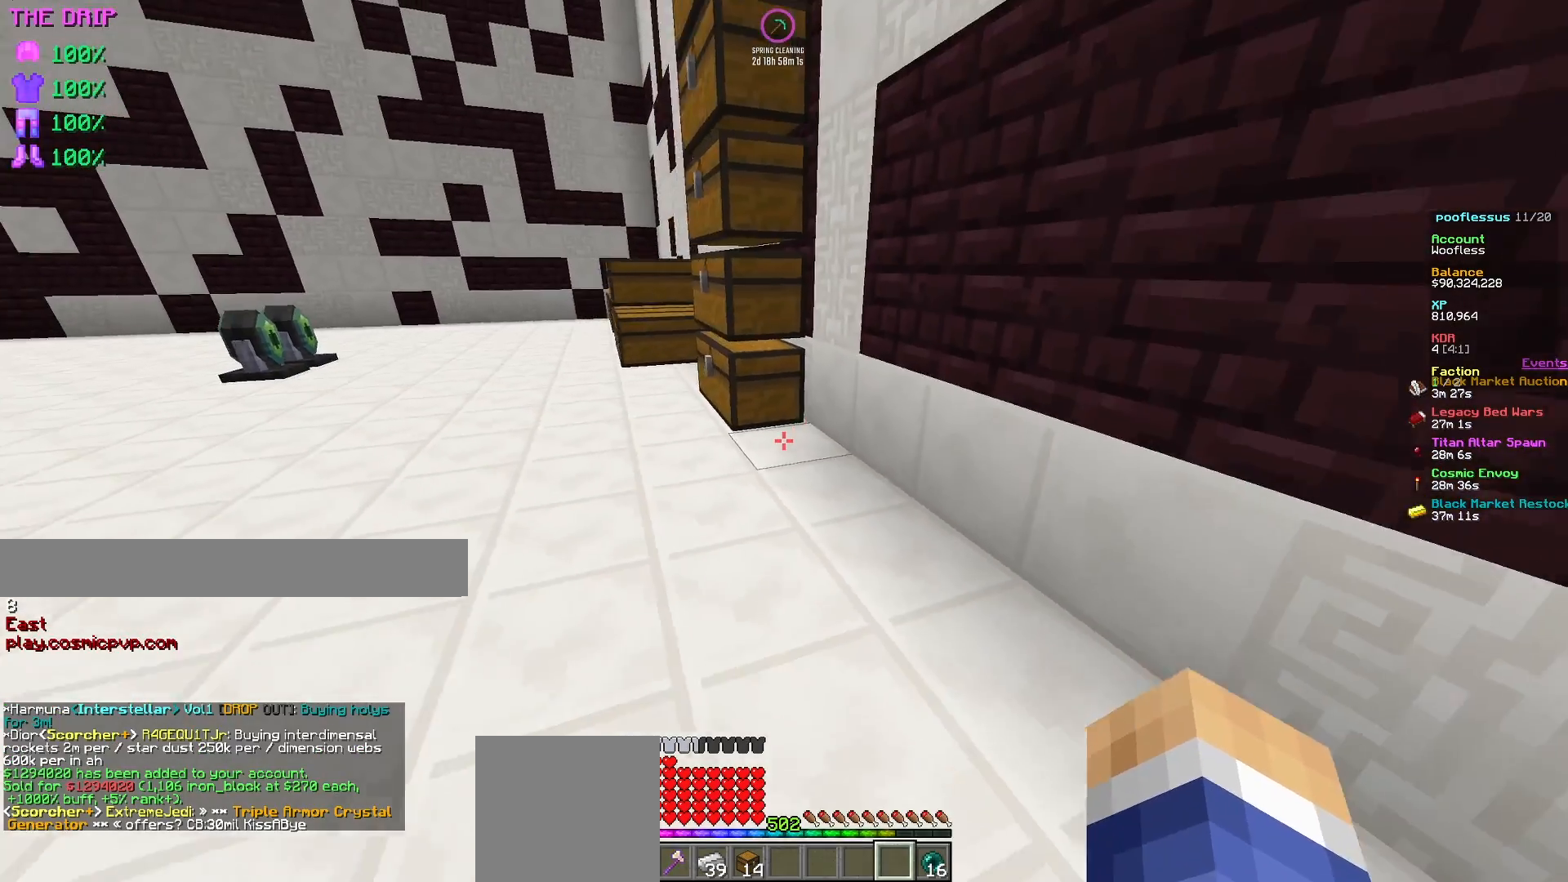
{"keys": [], "mouse": [], "events": [[133, "a", "up"], [150, "d", "down"], [350, "d", "up"], [450, "s", "up"]]}
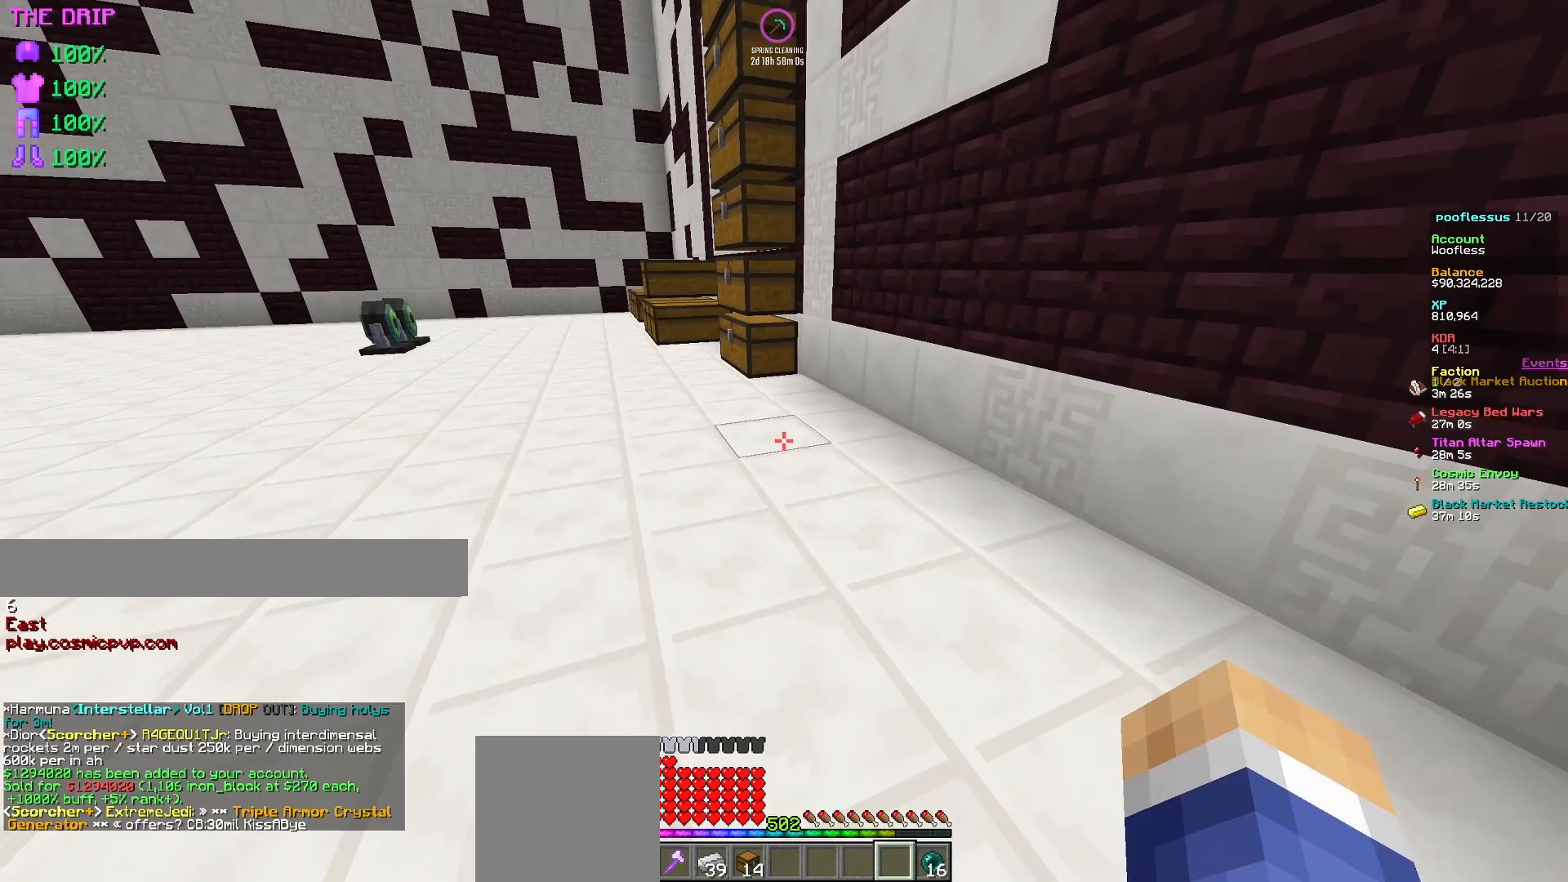
{"keys": ["w"], "mouse": [], "events": [[383, "w", "down"]]}
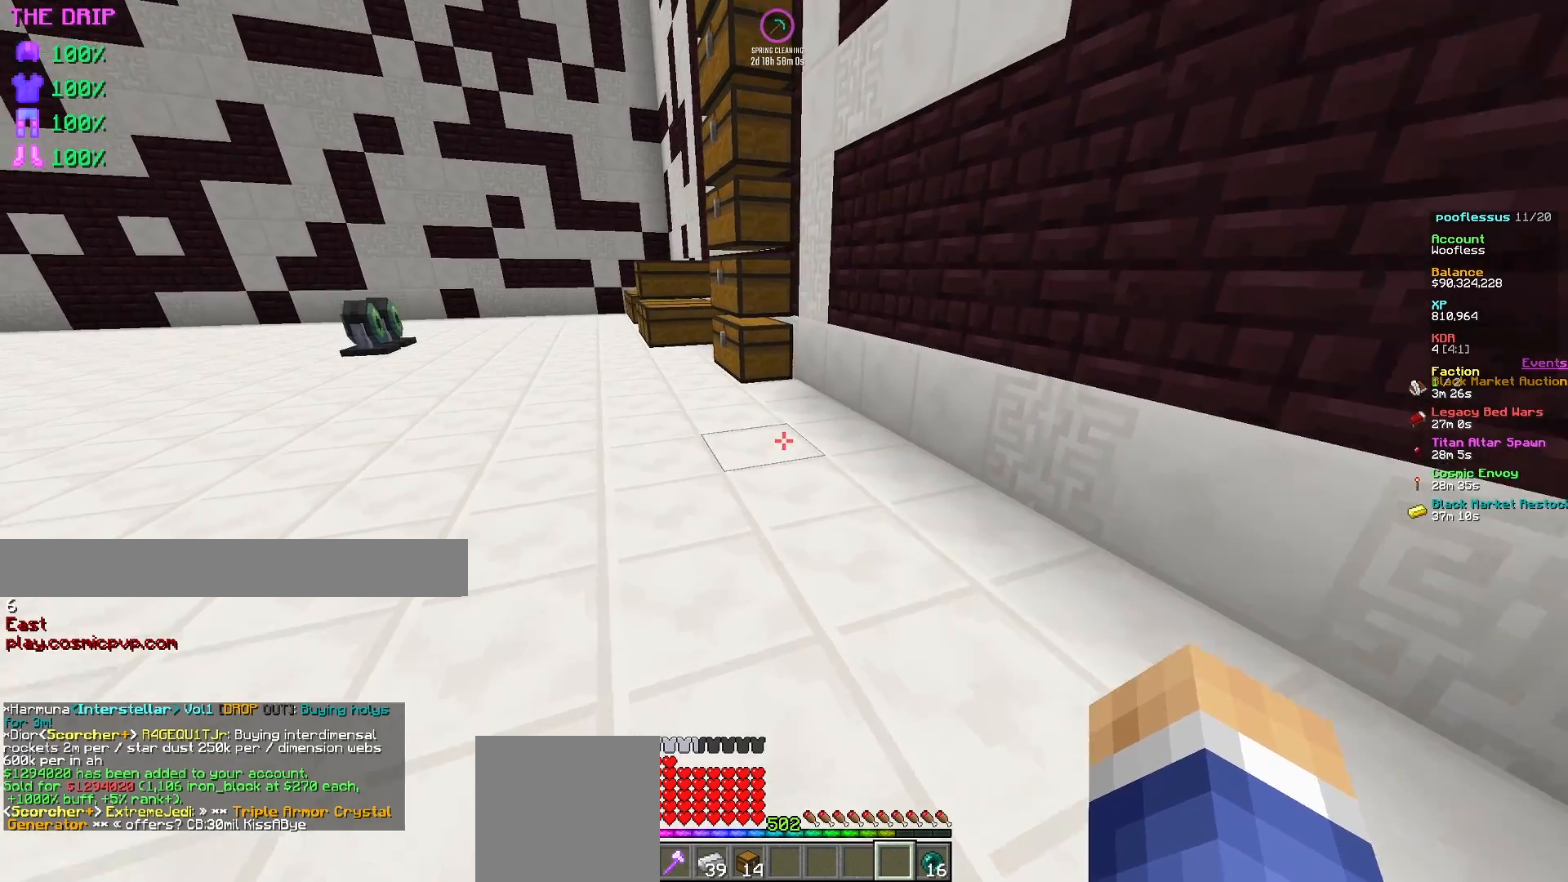
{"keys": ["a", "w"], "mouse": [], "events": [[50, "a", "down"]]}
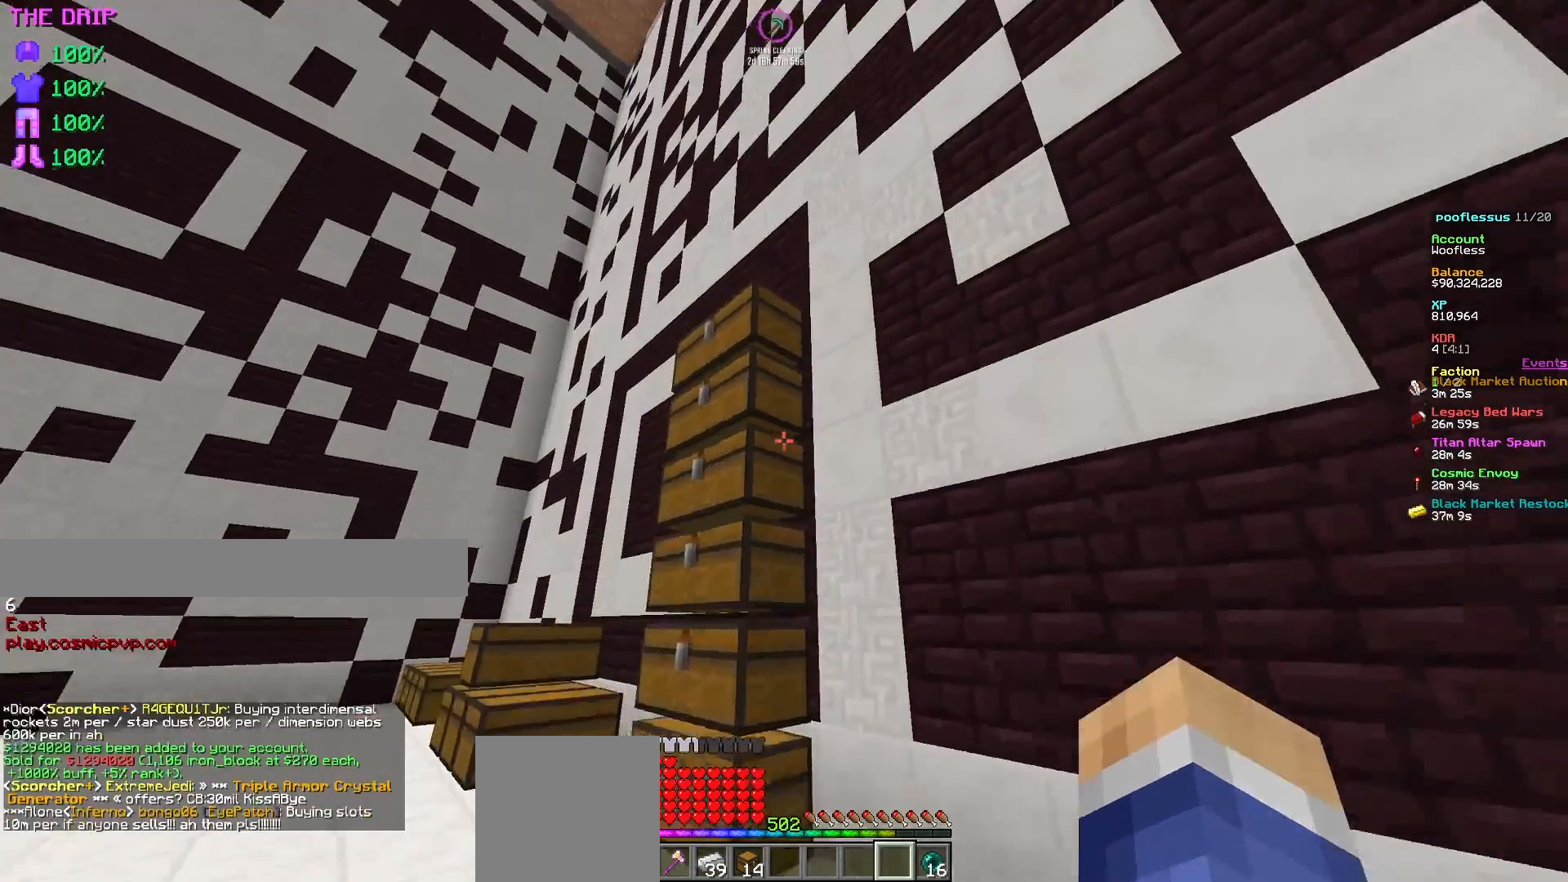
{"keys": [], "mouse": ["left"], "events": [[50, "w", "up"], [83, "a", "up"], [83, "mouse_left", "down"]]}
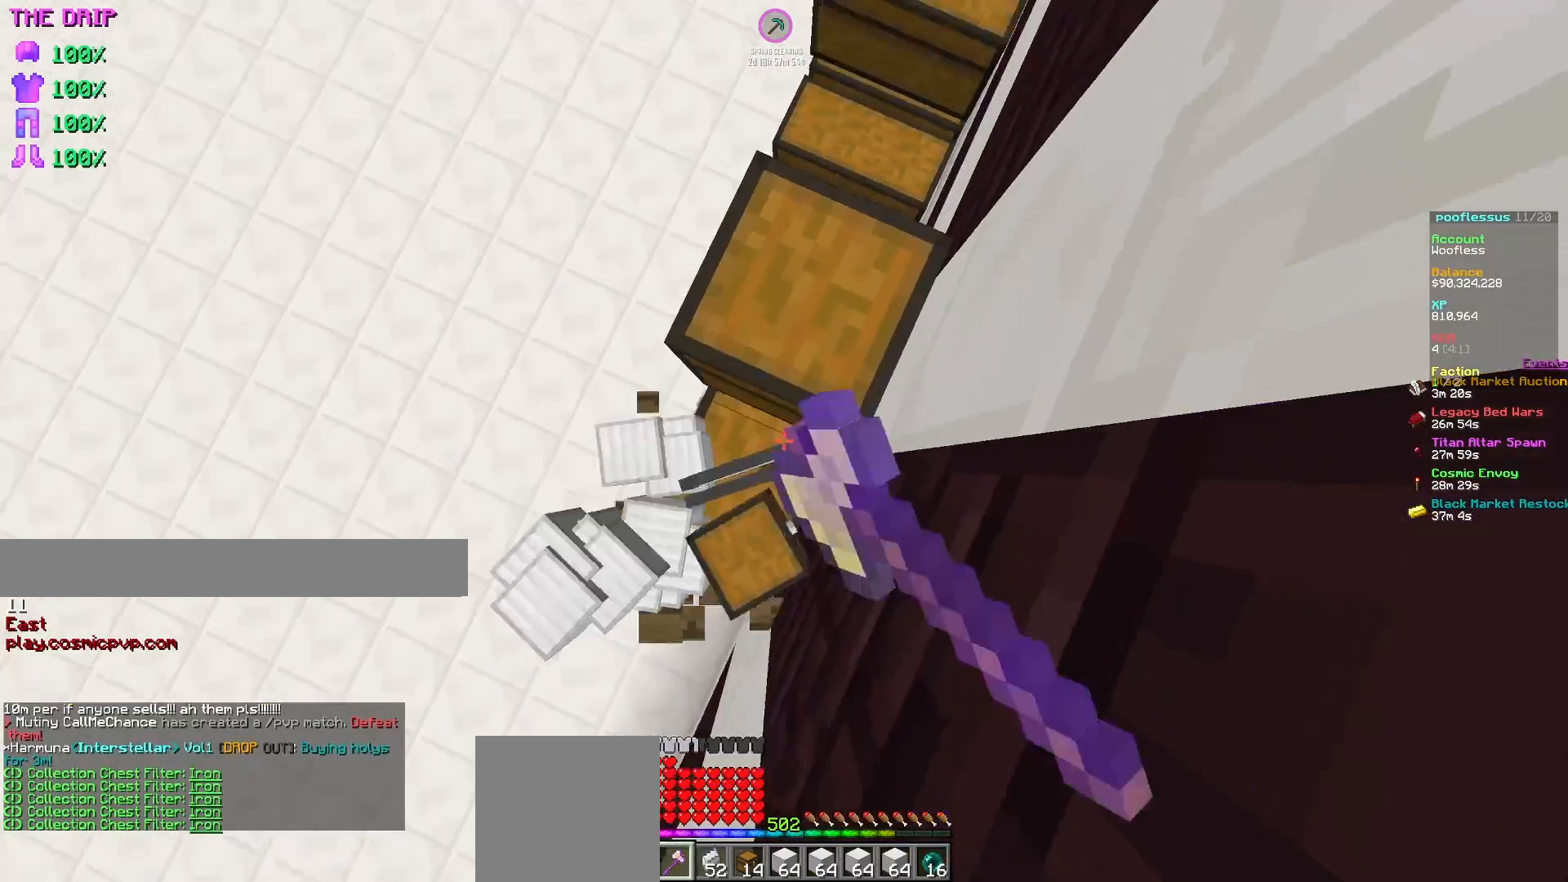
{"keys": [], "mouse": ["left"], "events": []}
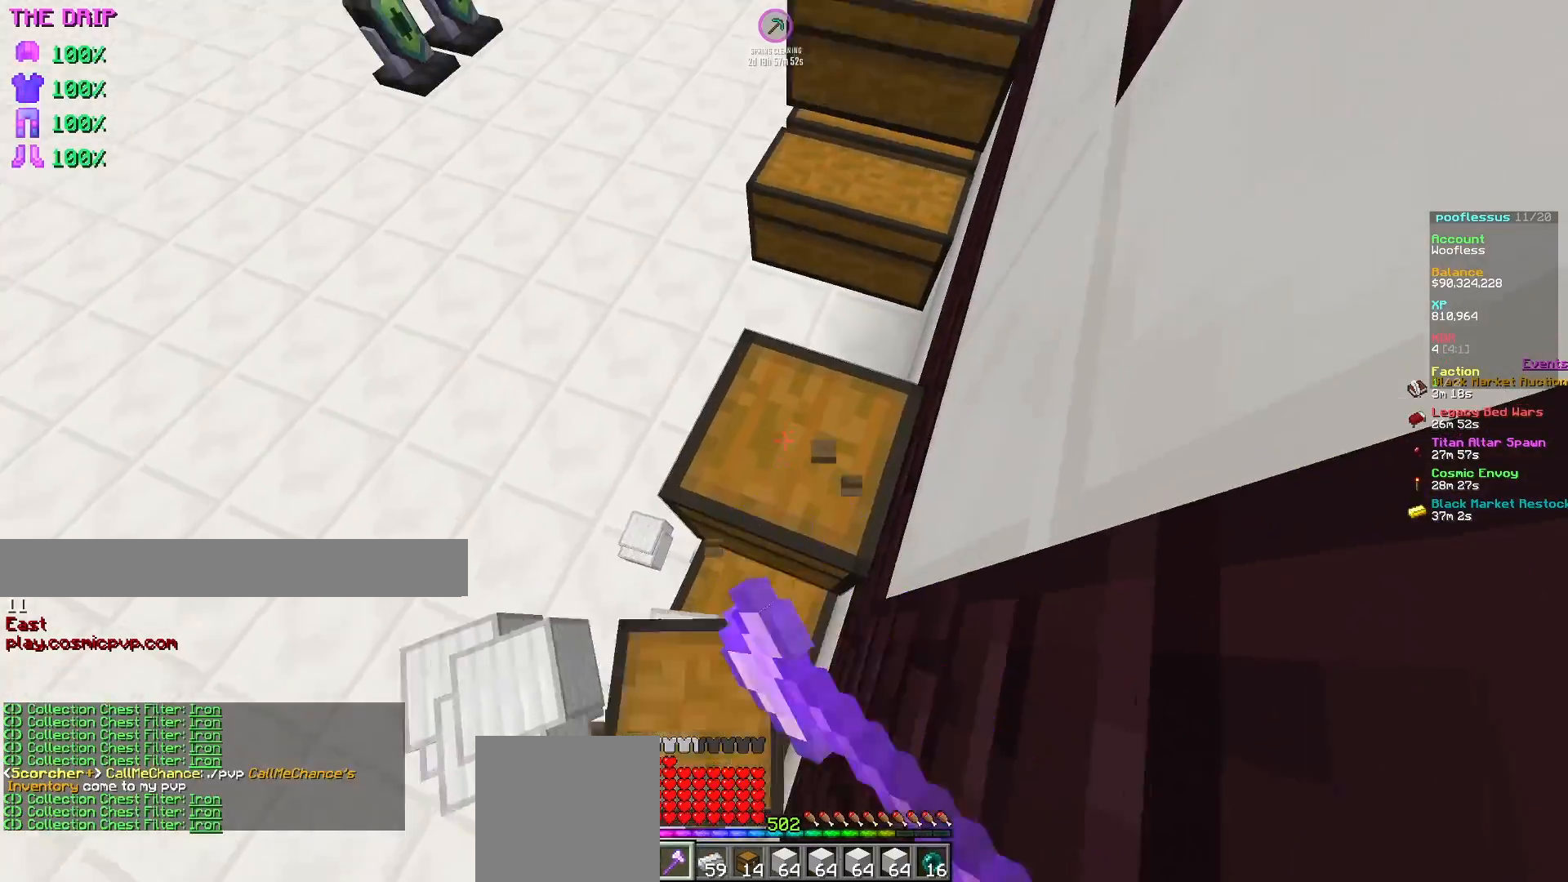
{"keys": [], "mouse": [], "events": [[350, "mouse_left", "up"]]}
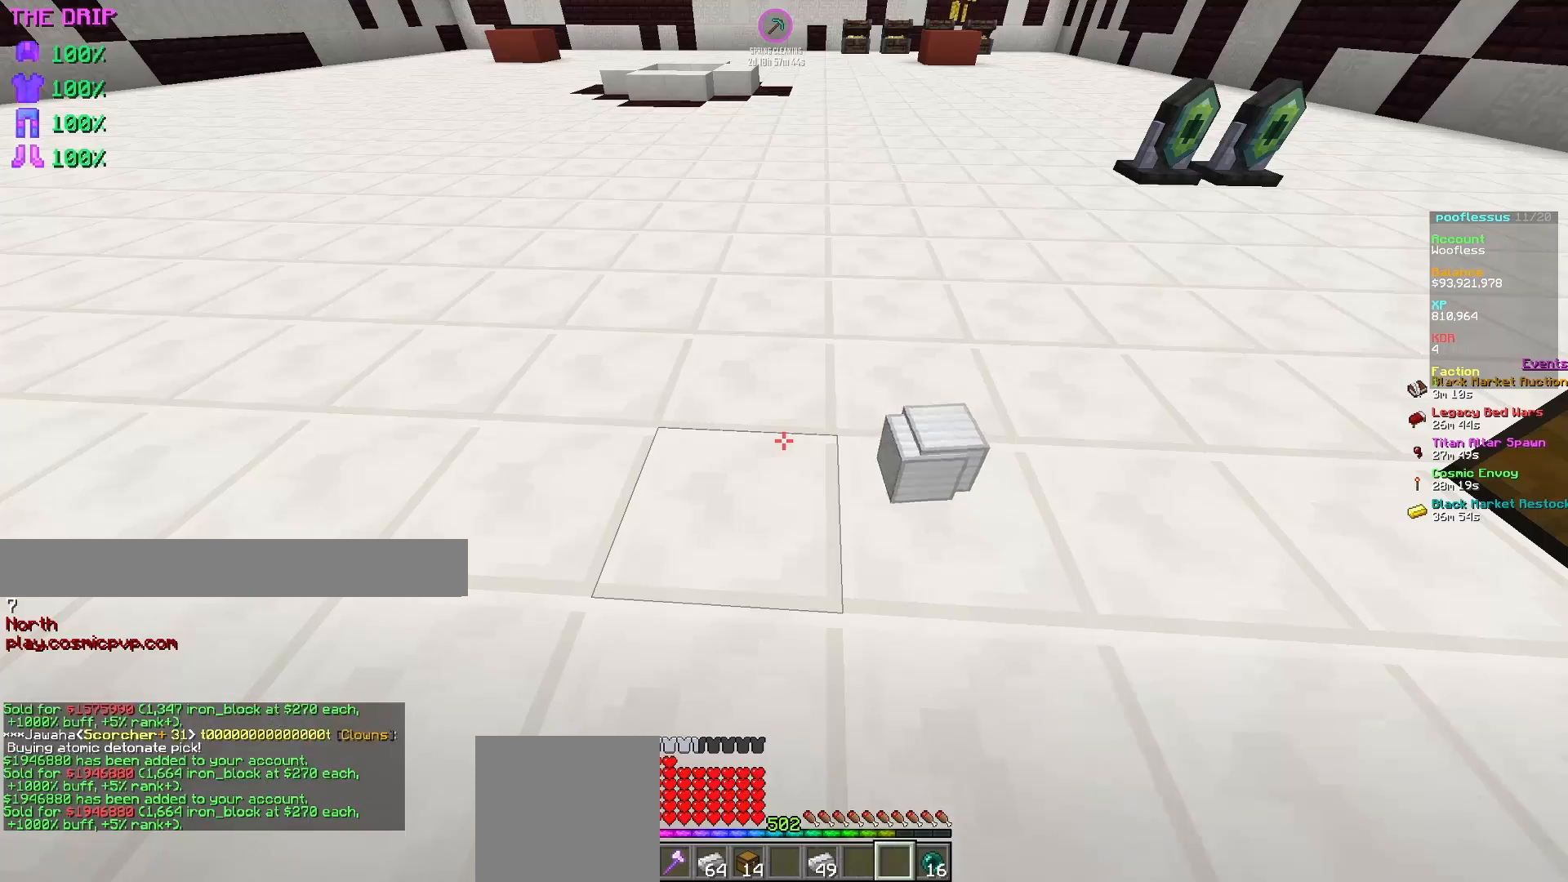
{"keys": [], "mouse": [], "events": []}
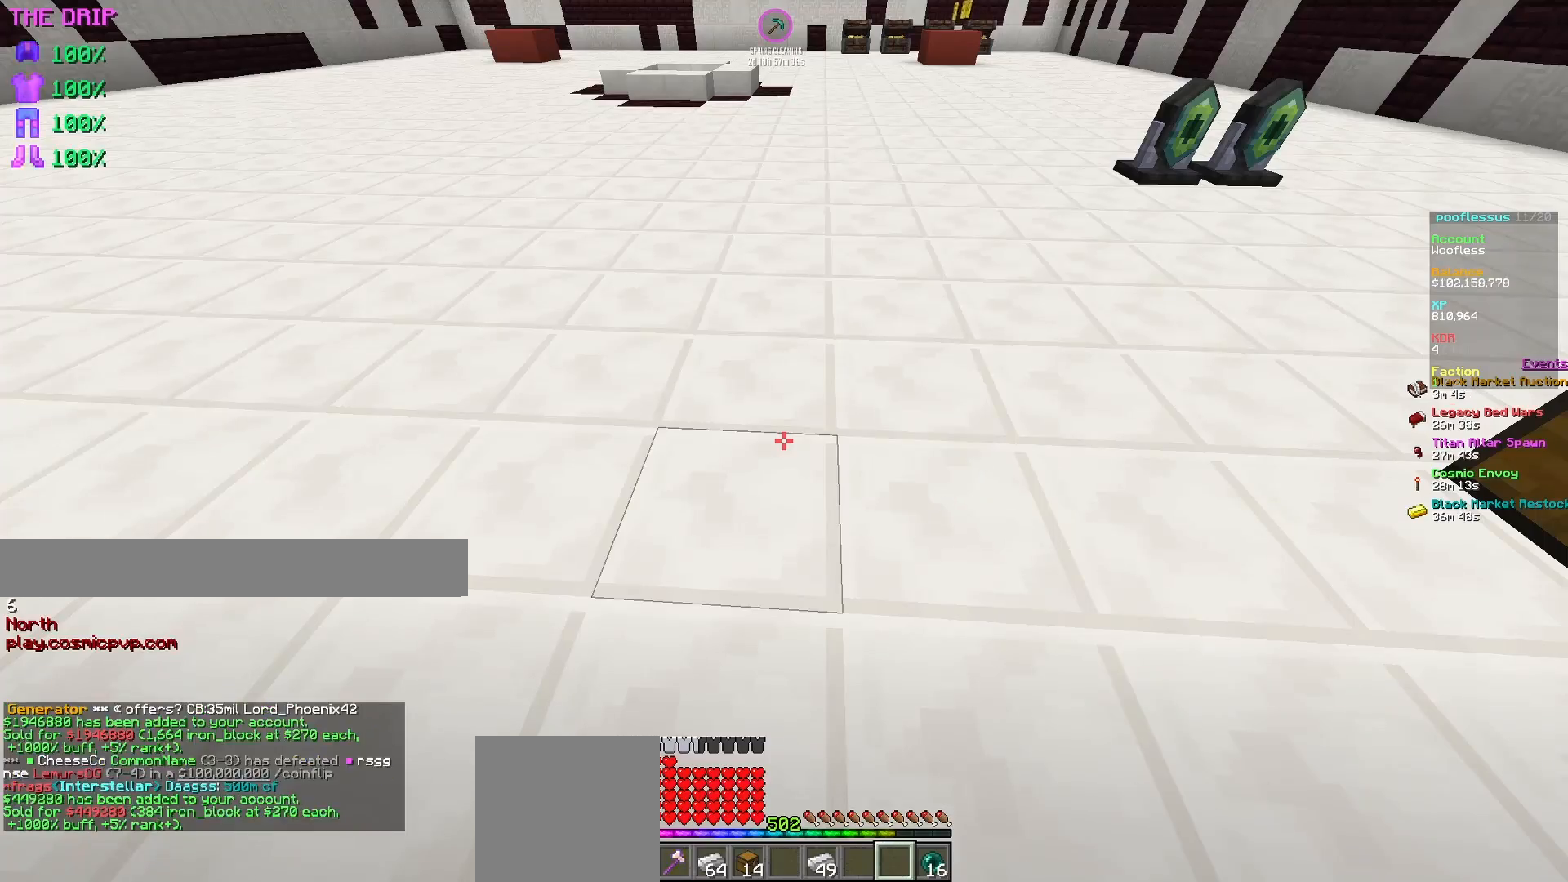
{"keys": ["d"], "mouse": [], "events": [[300, "d", "down"]]}
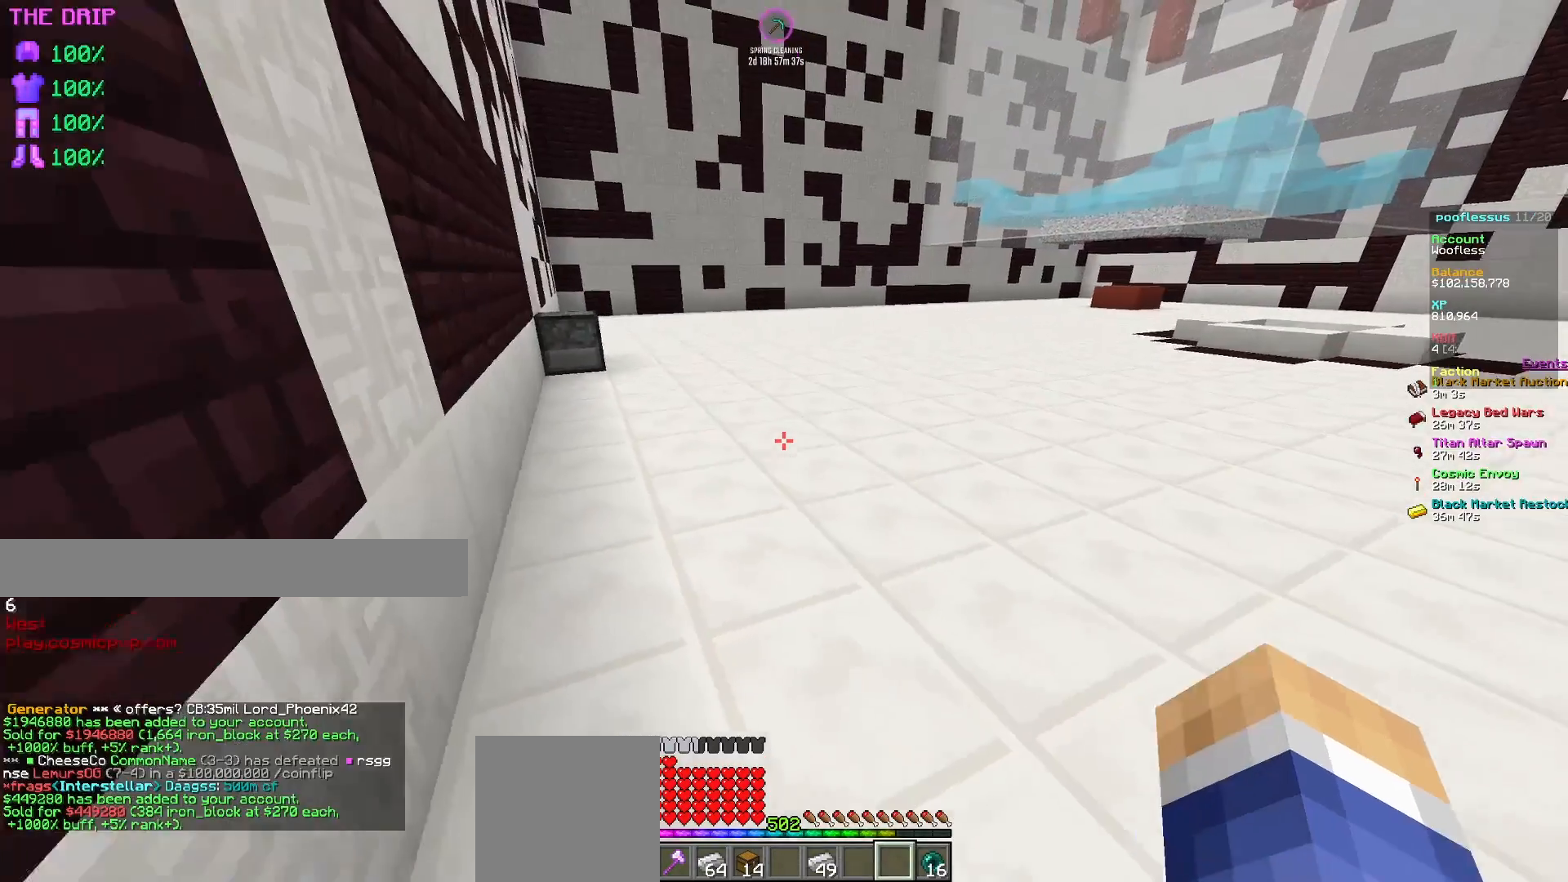
{"keys": [], "mouse": [], "events": [[50, "d", "up"]]}
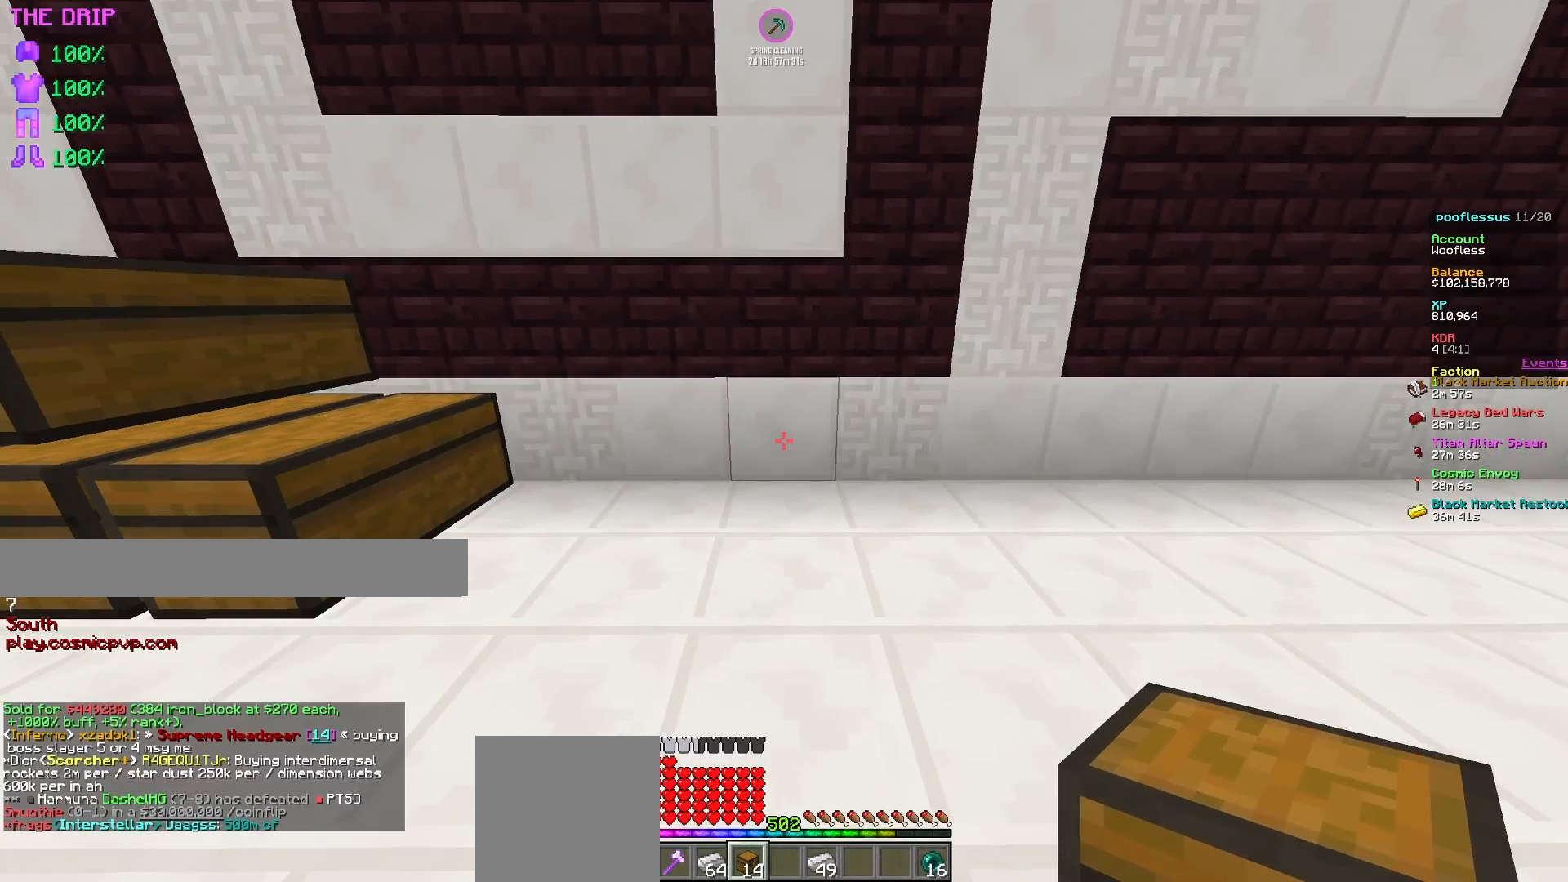
{"keys": [], "mouse": [], "events": []}
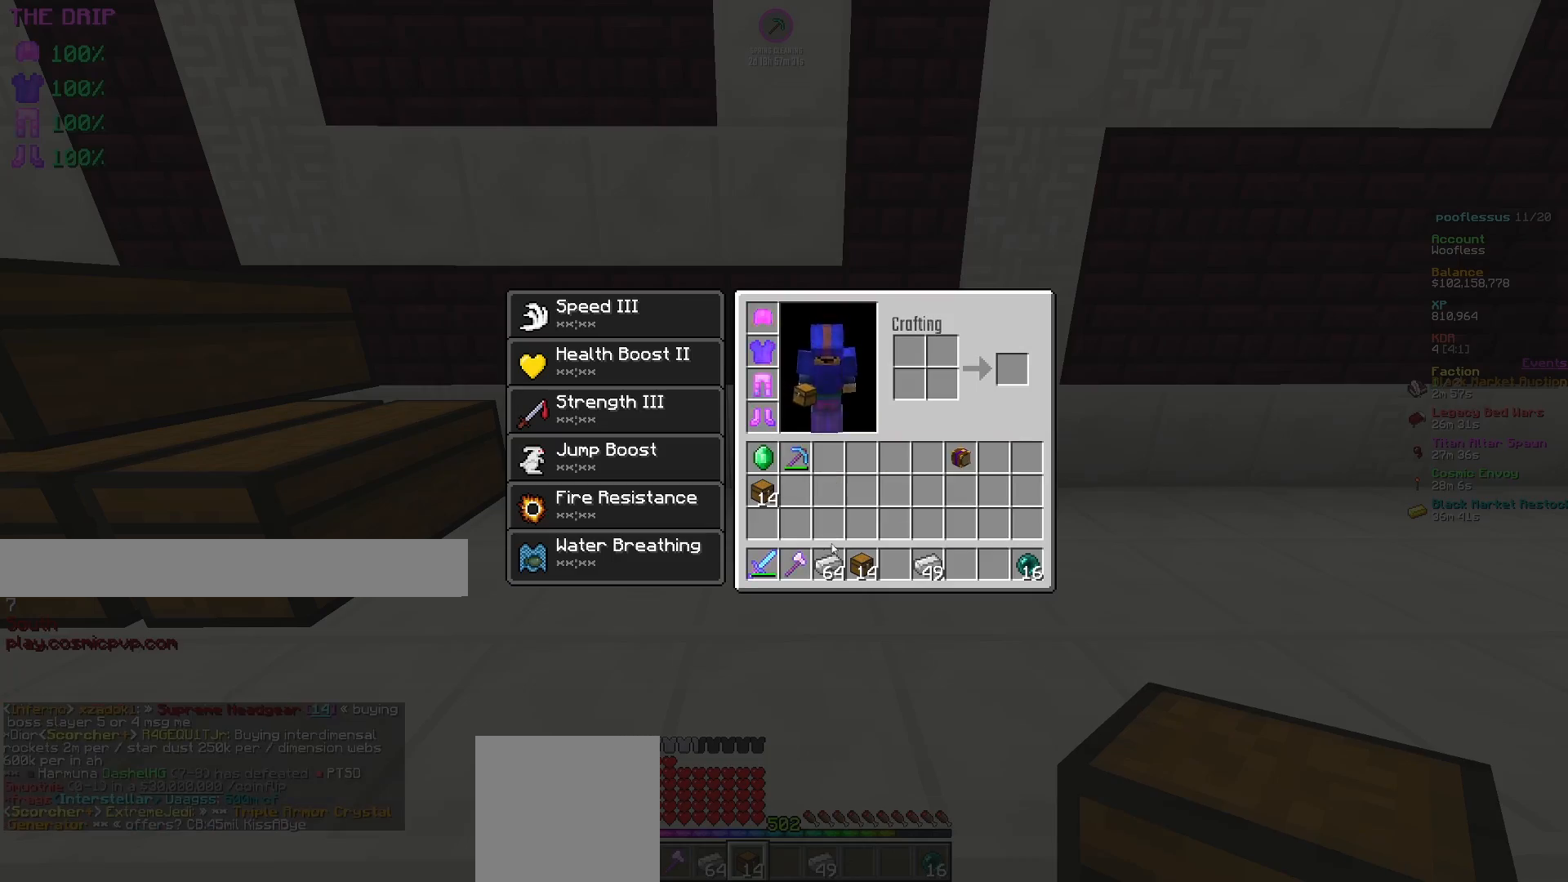
{"keys": [], "mouse": [], "events": []}
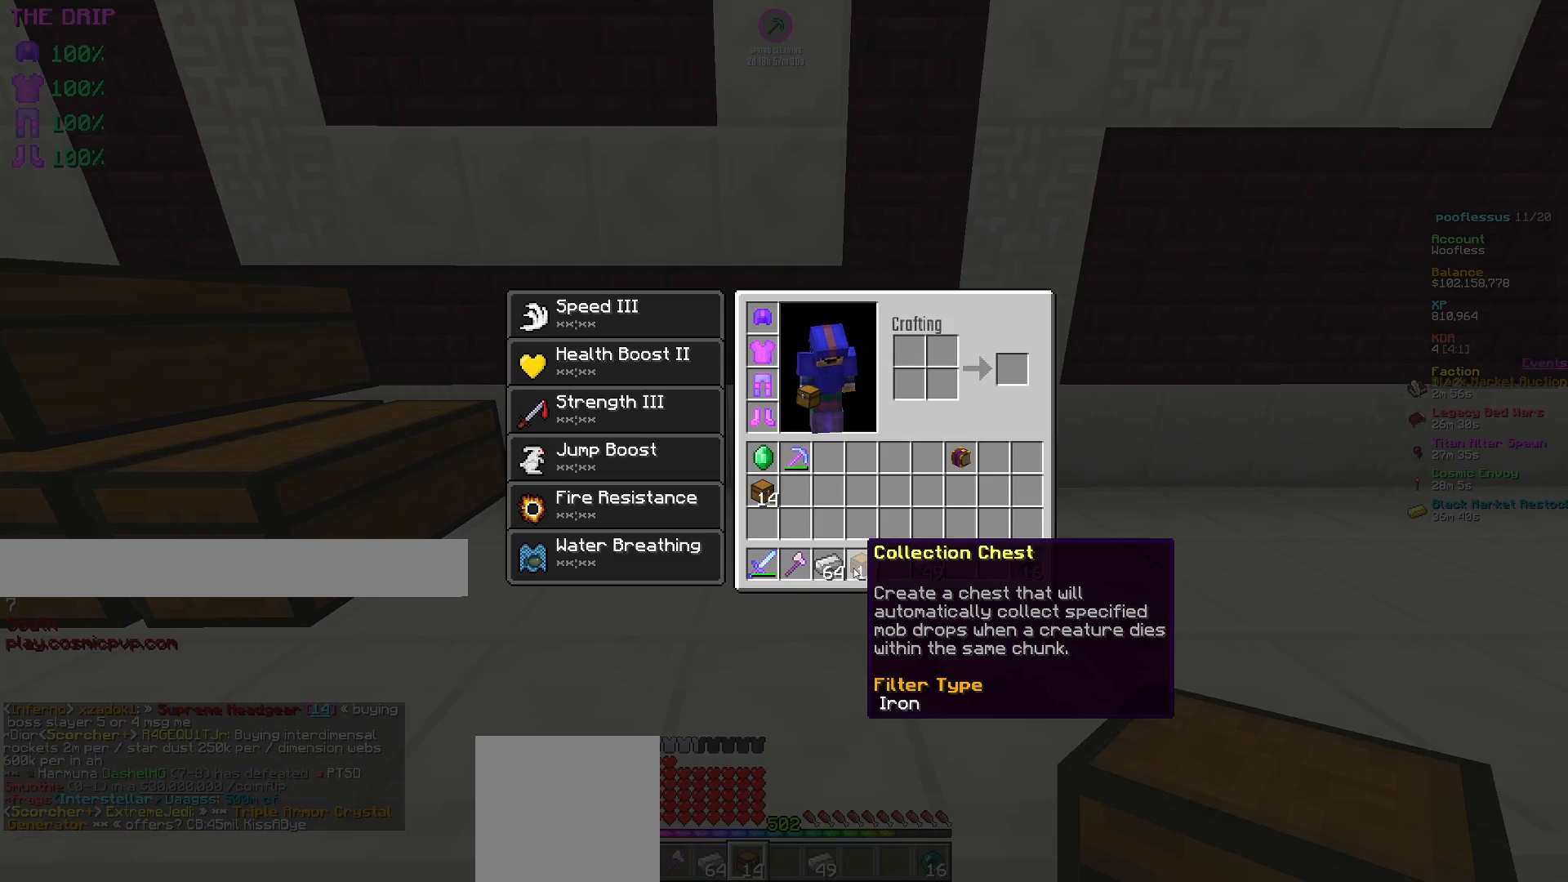
{"keys": ["w"], "mouse": [], "events": [[483, "w", "down"]]}
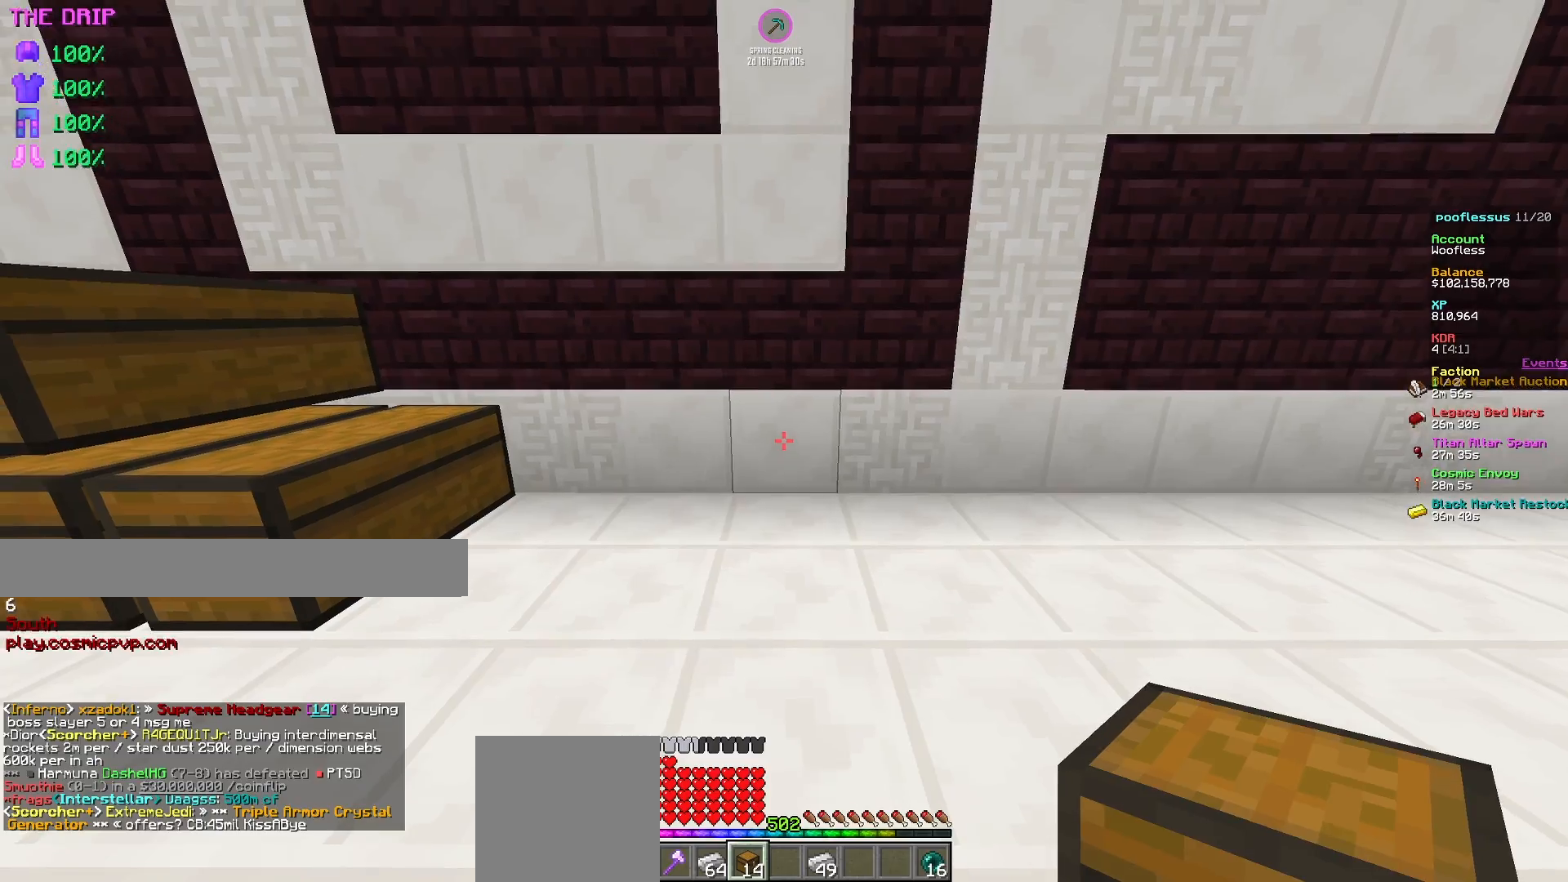
{"keys": [], "mouse": [], "events": [[100, "w", "up"], [150, "mouse_right", "down"], [283, "mouse_right", "up"]]}
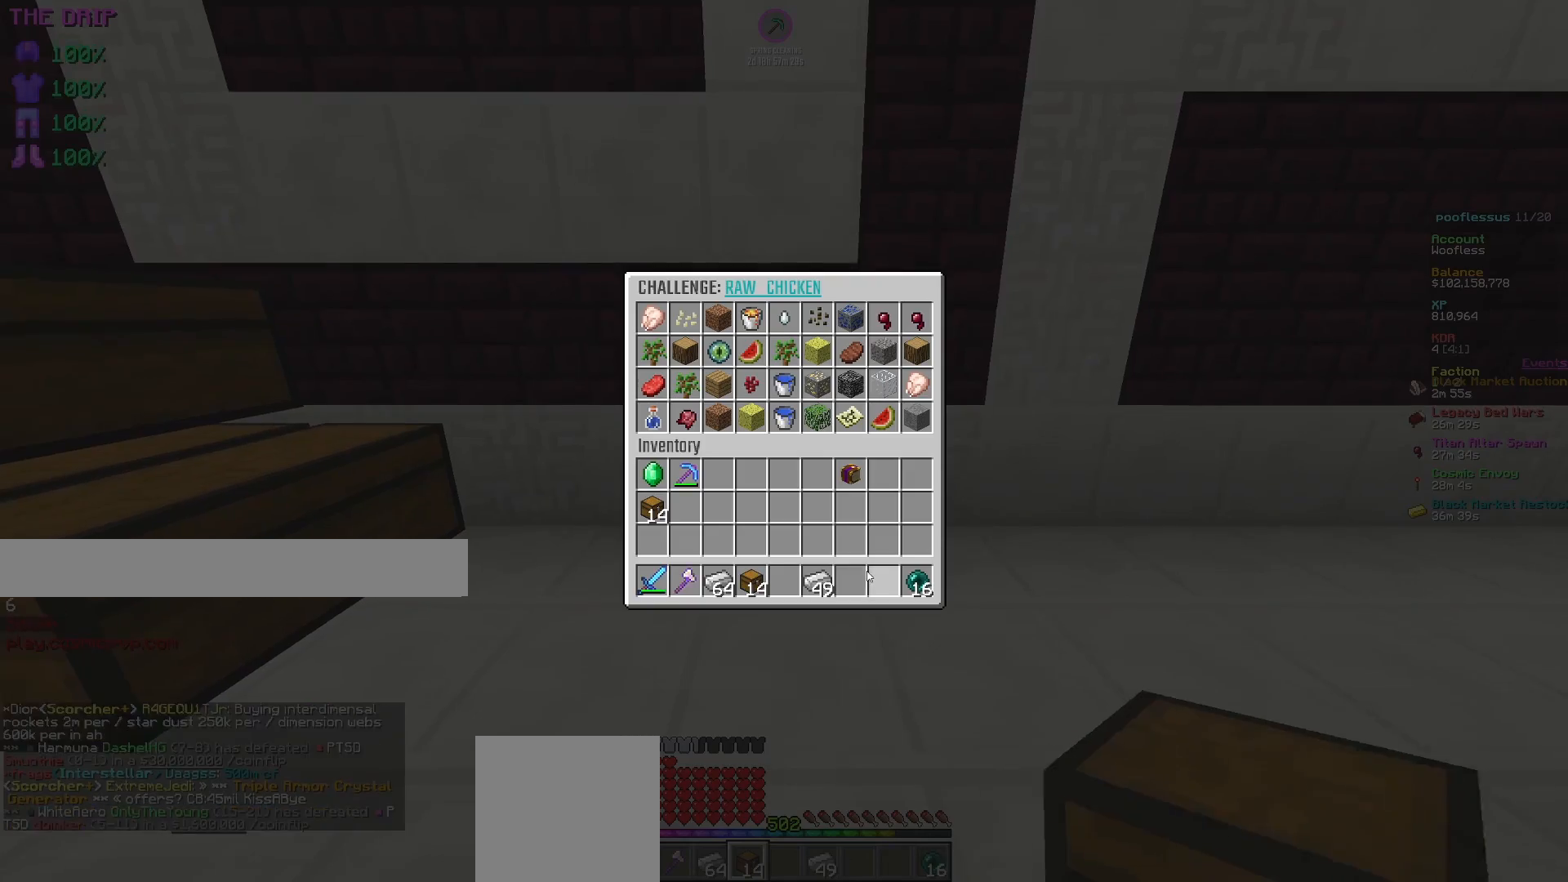
{"keys": ["a"], "mouse": [], "events": [[100, "d", "down"], [100, "w", "down"], [283, "d", "up"], [300, "w", "up"], [500, "a", "down"]]}
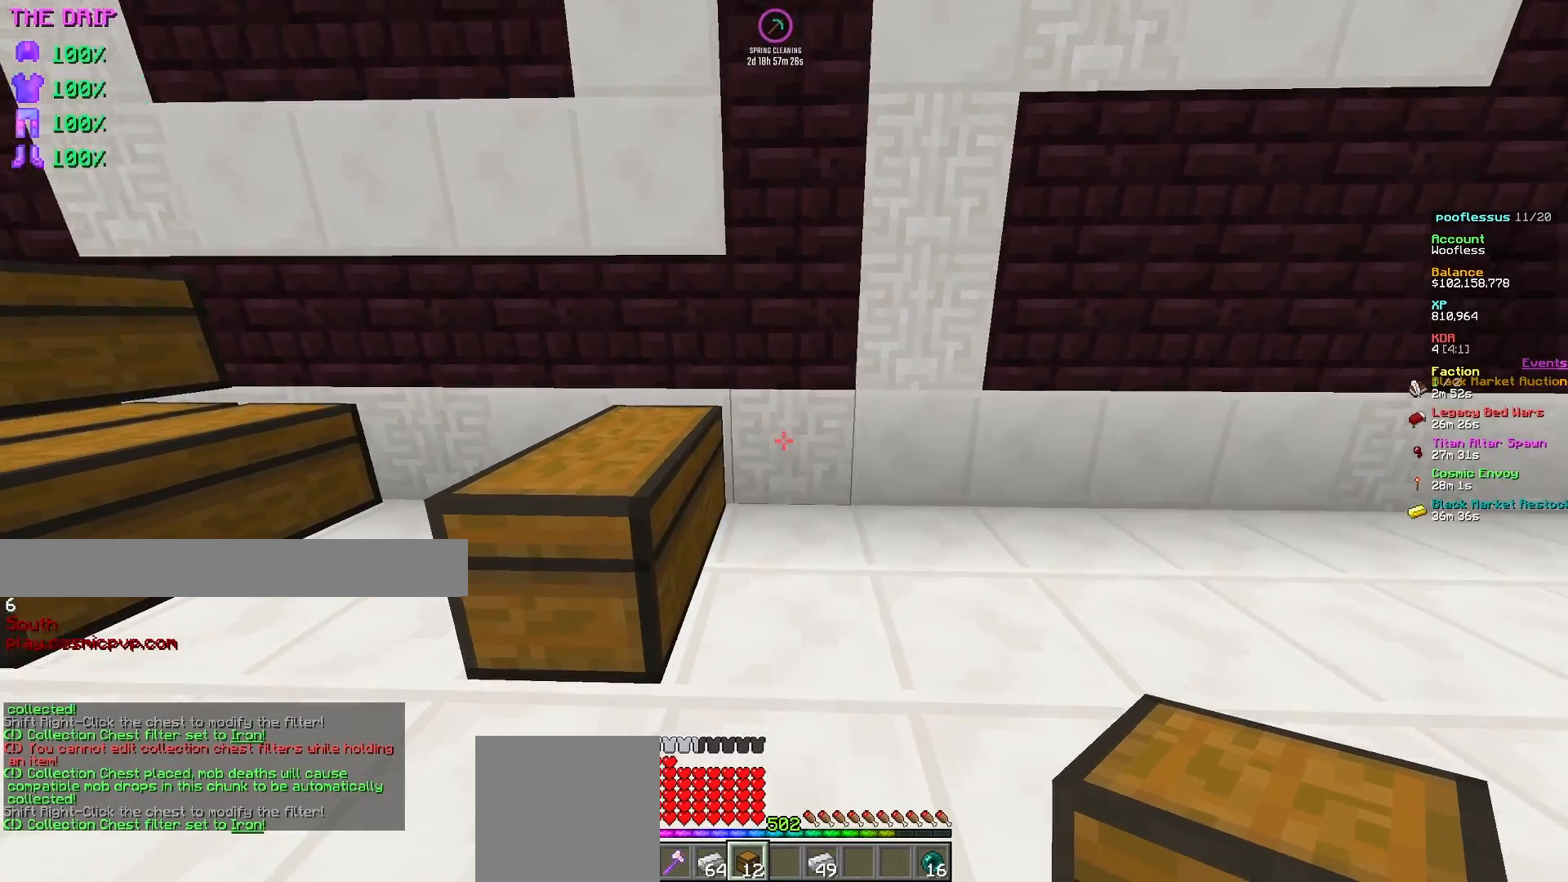
{"keys": [], "mouse": [], "events": [[233, "a", "up"], [267, "mouse_right", "down"], [367, "mouse_right", "up"]]}
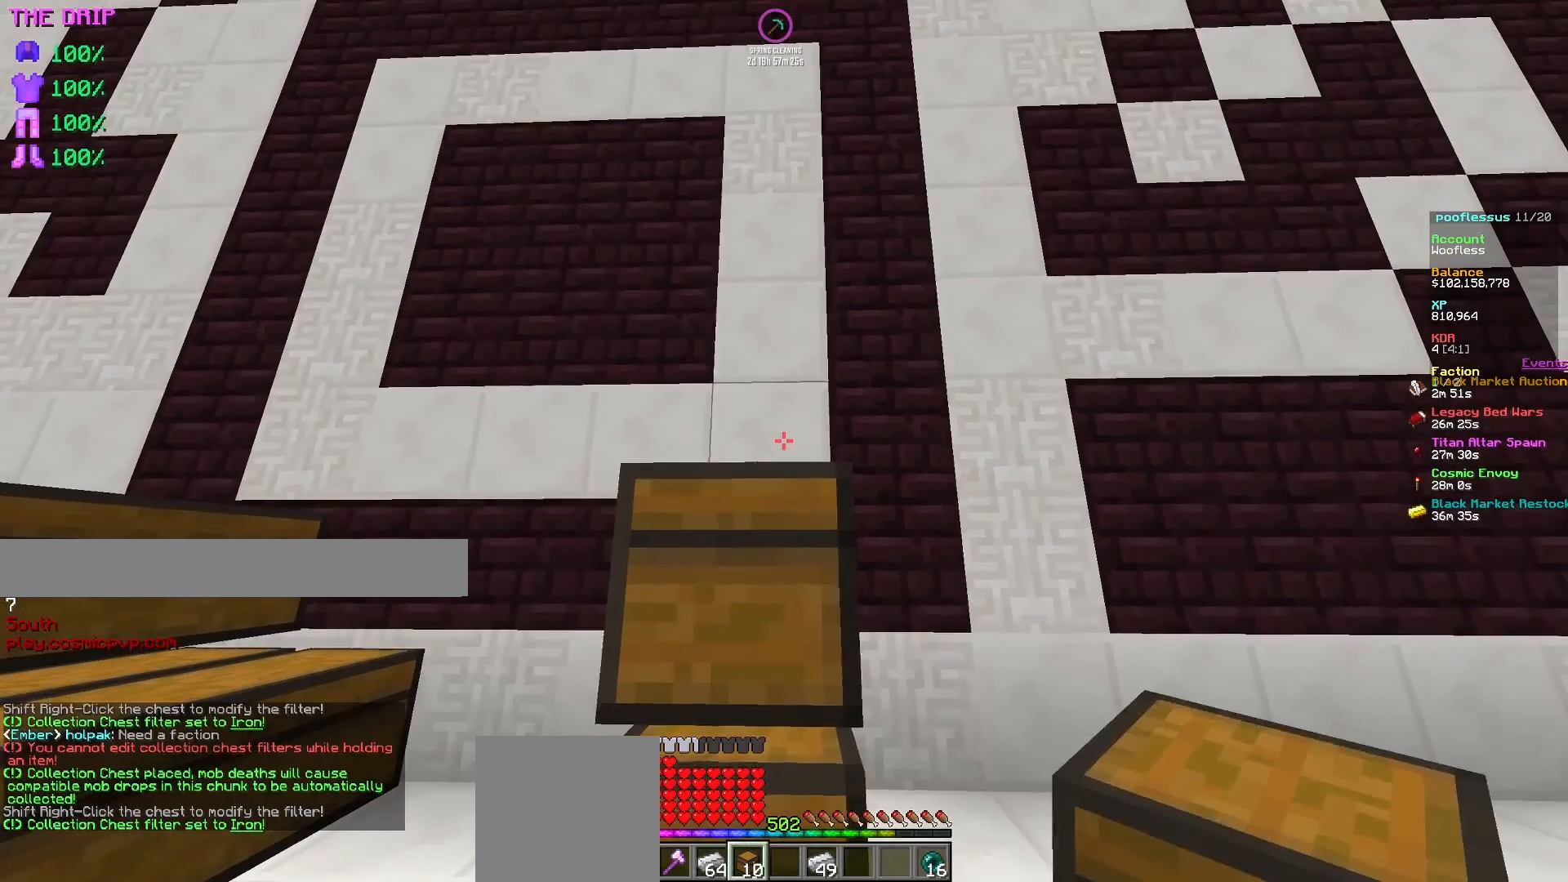
{"keys": [], "mouse": [], "events": [[33, "mouse_right", "down"], [233, "mouse_right", "up"]]}
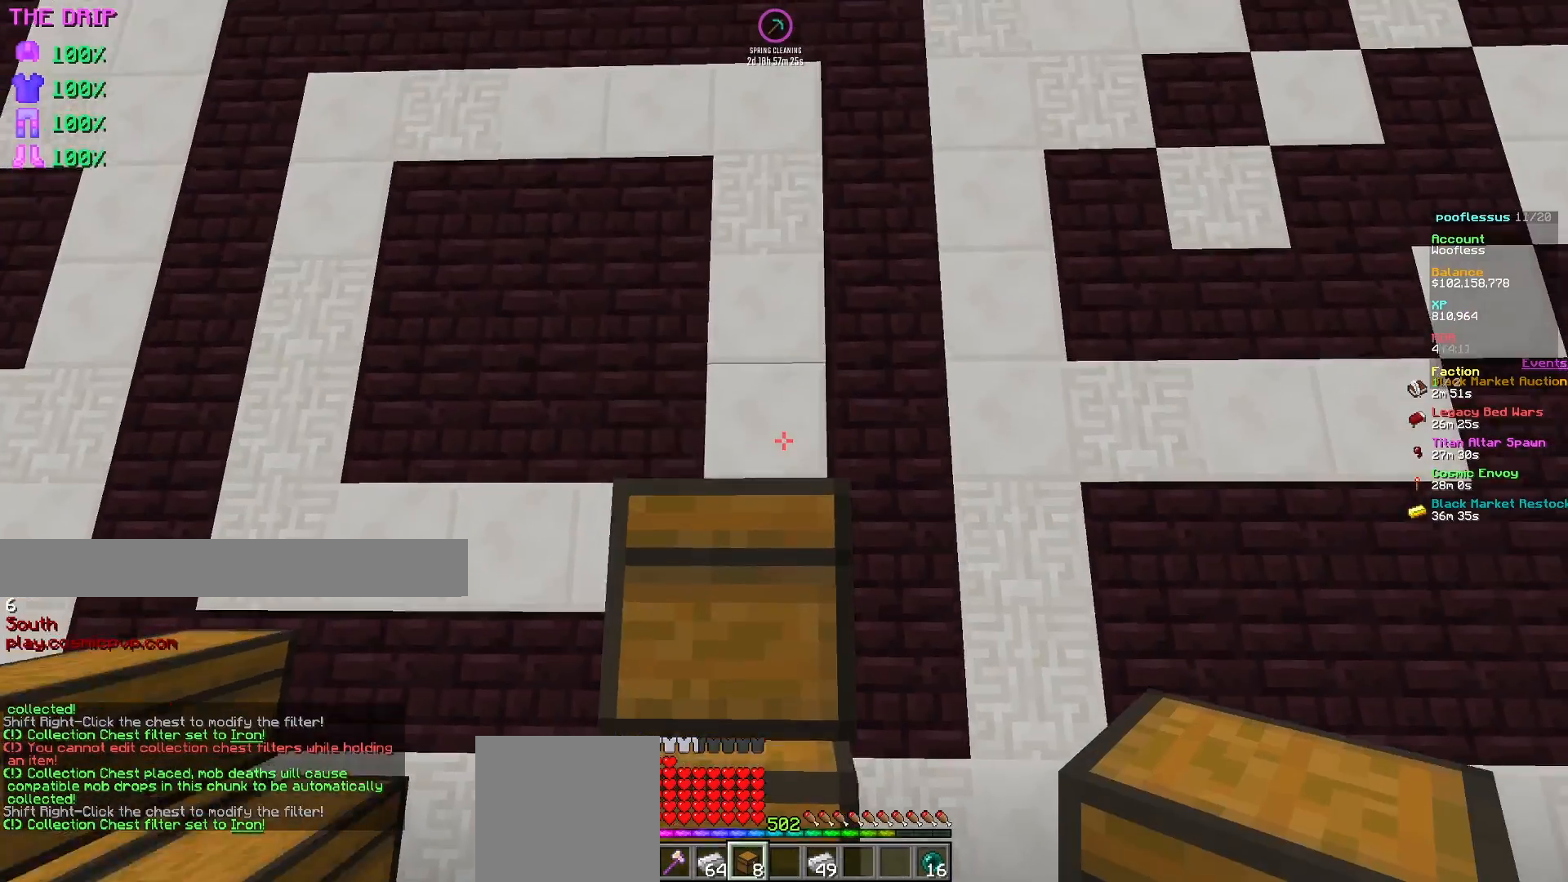
{"keys": [], "mouse": [], "events": []}
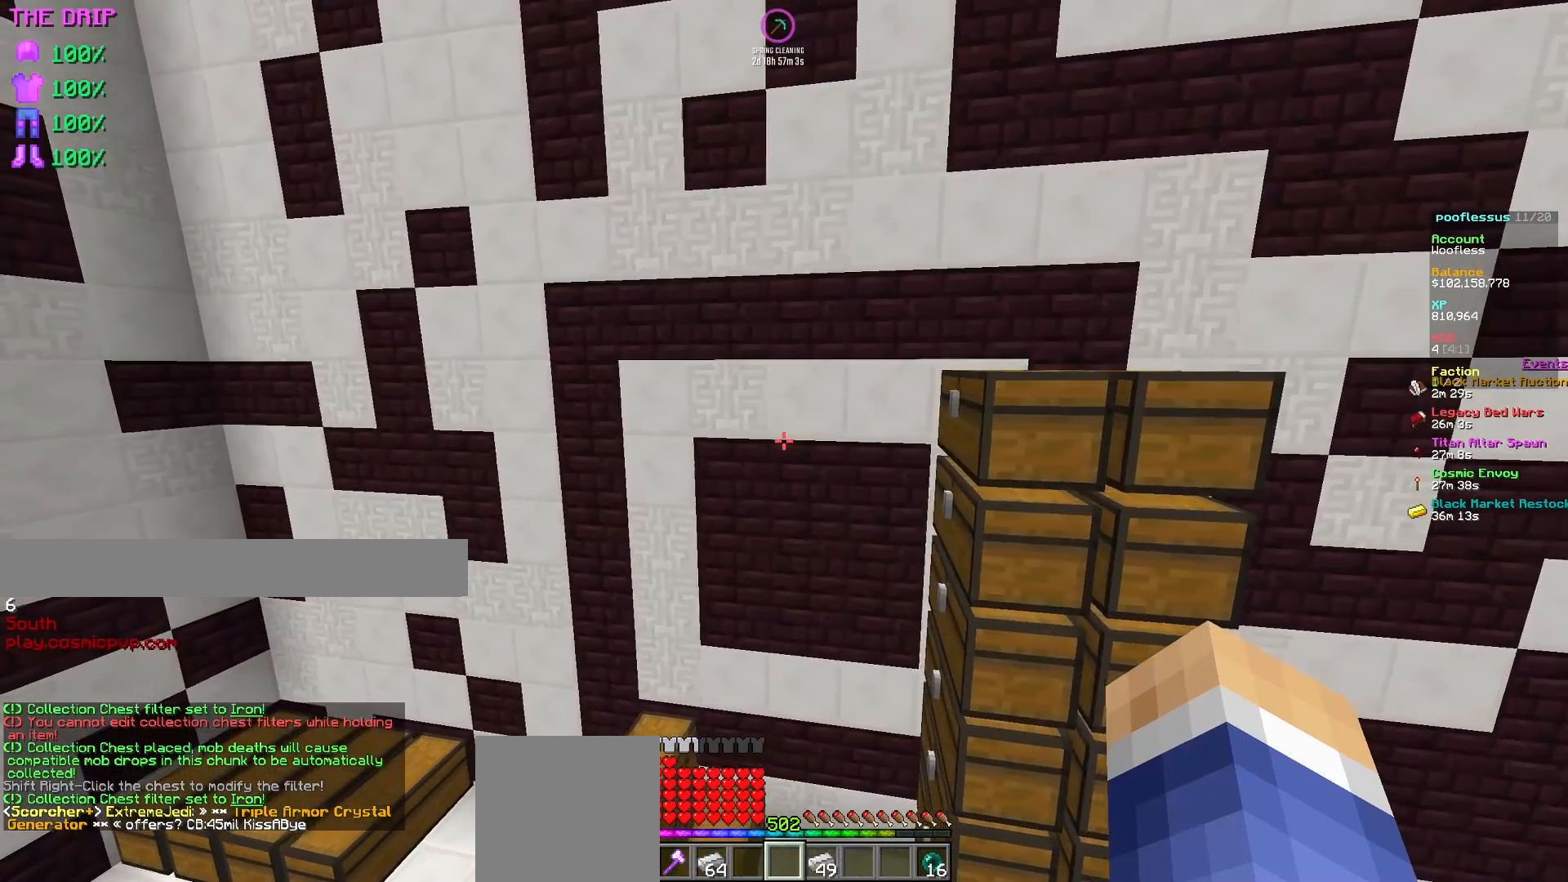
{"keys": [], "mouse": [], "events": []}
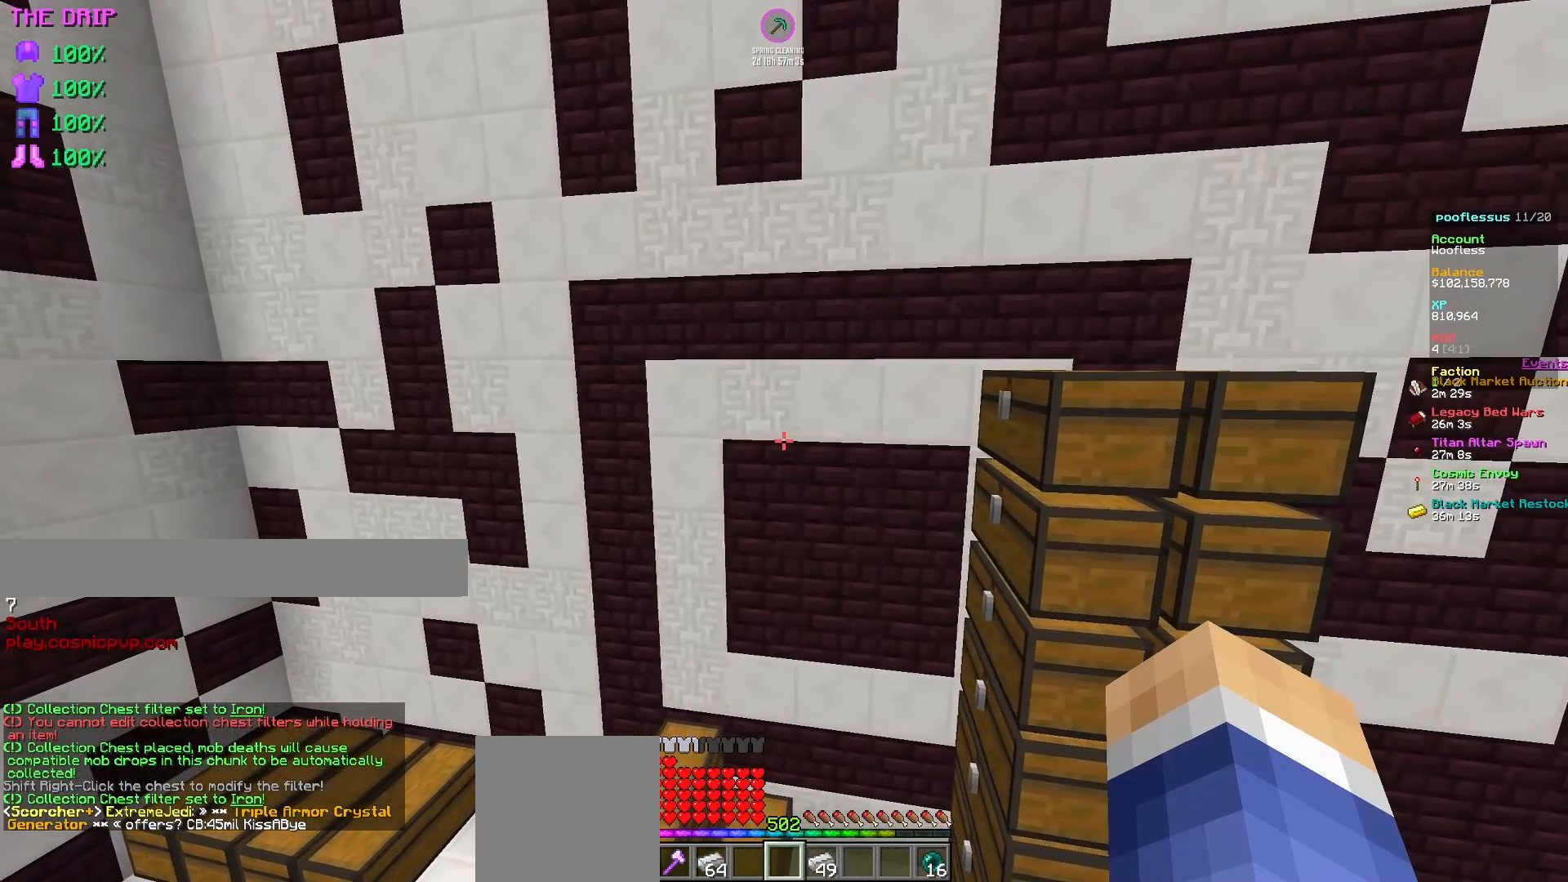
{"keys": [], "mouse": [], "events": []}
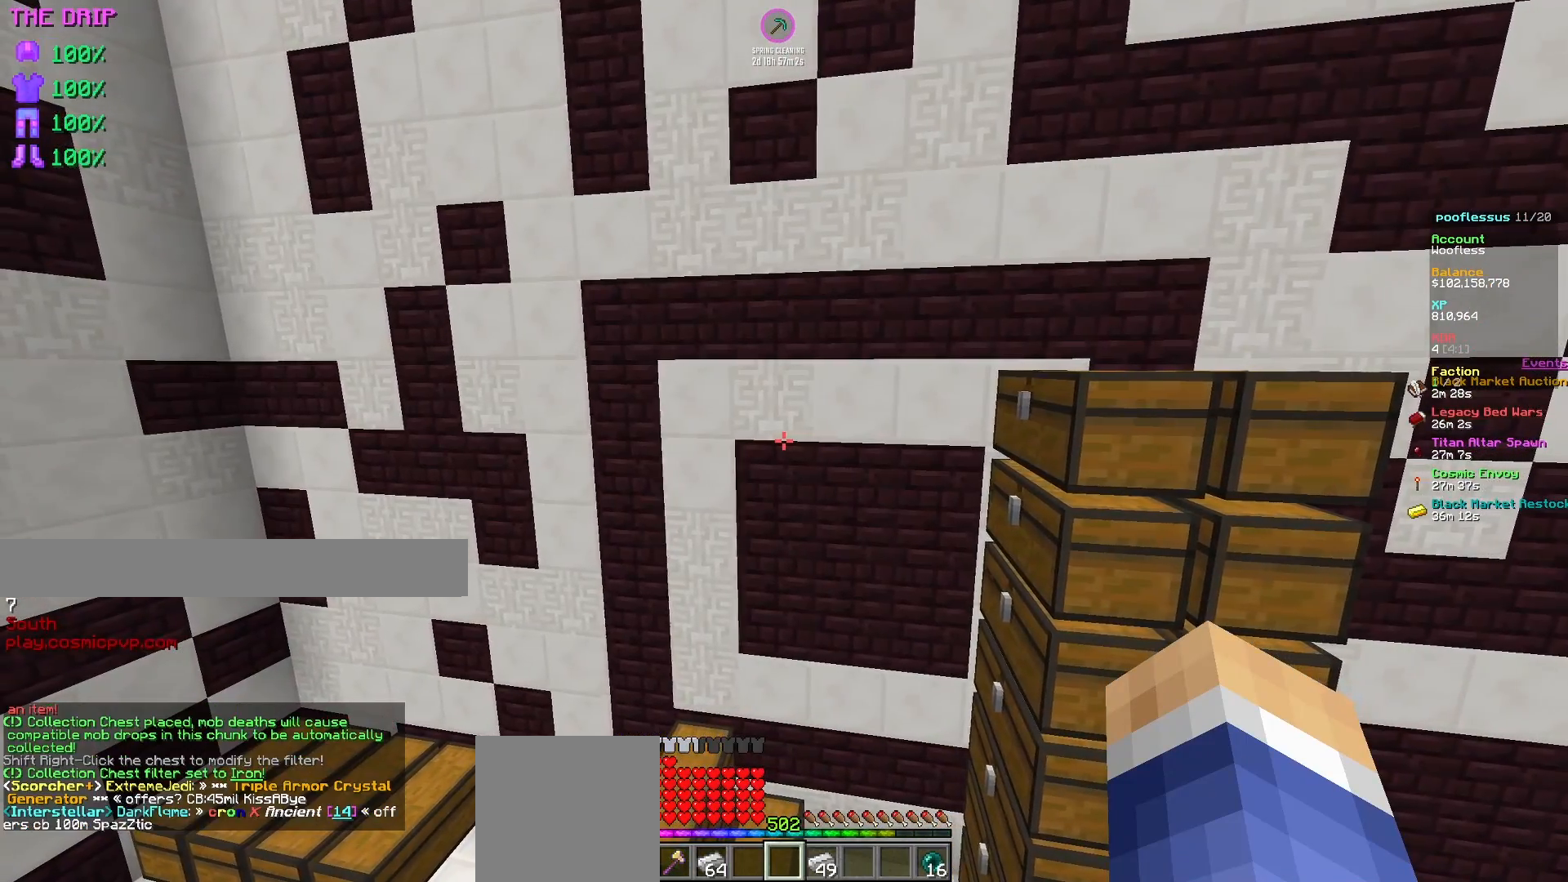
{"keys": [], "mouse": [], "events": []}
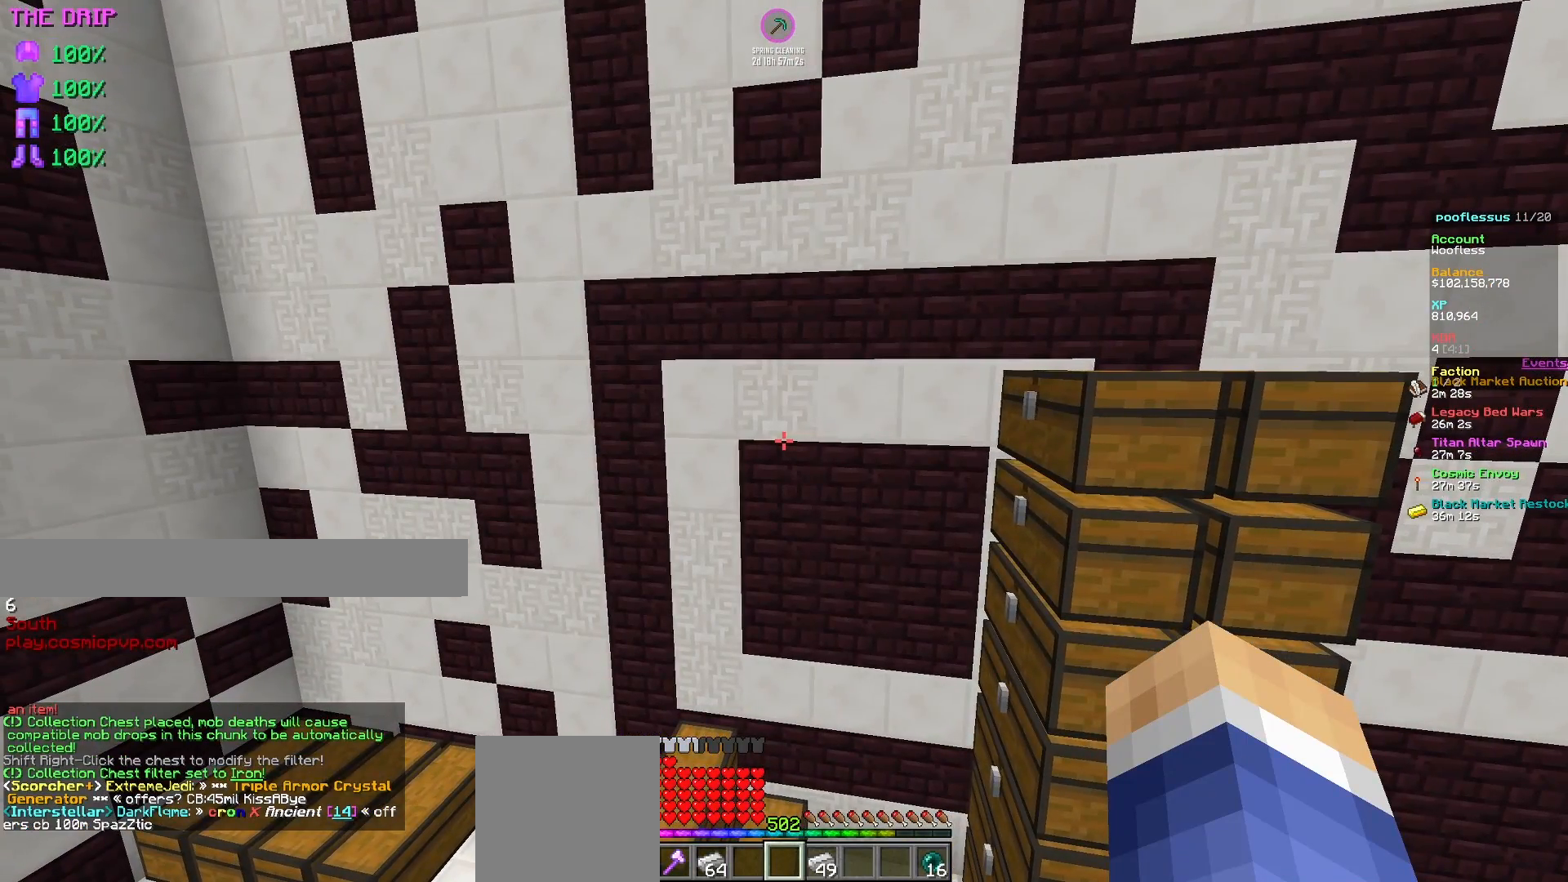
{"keys": [], "mouse": [], "events": []}
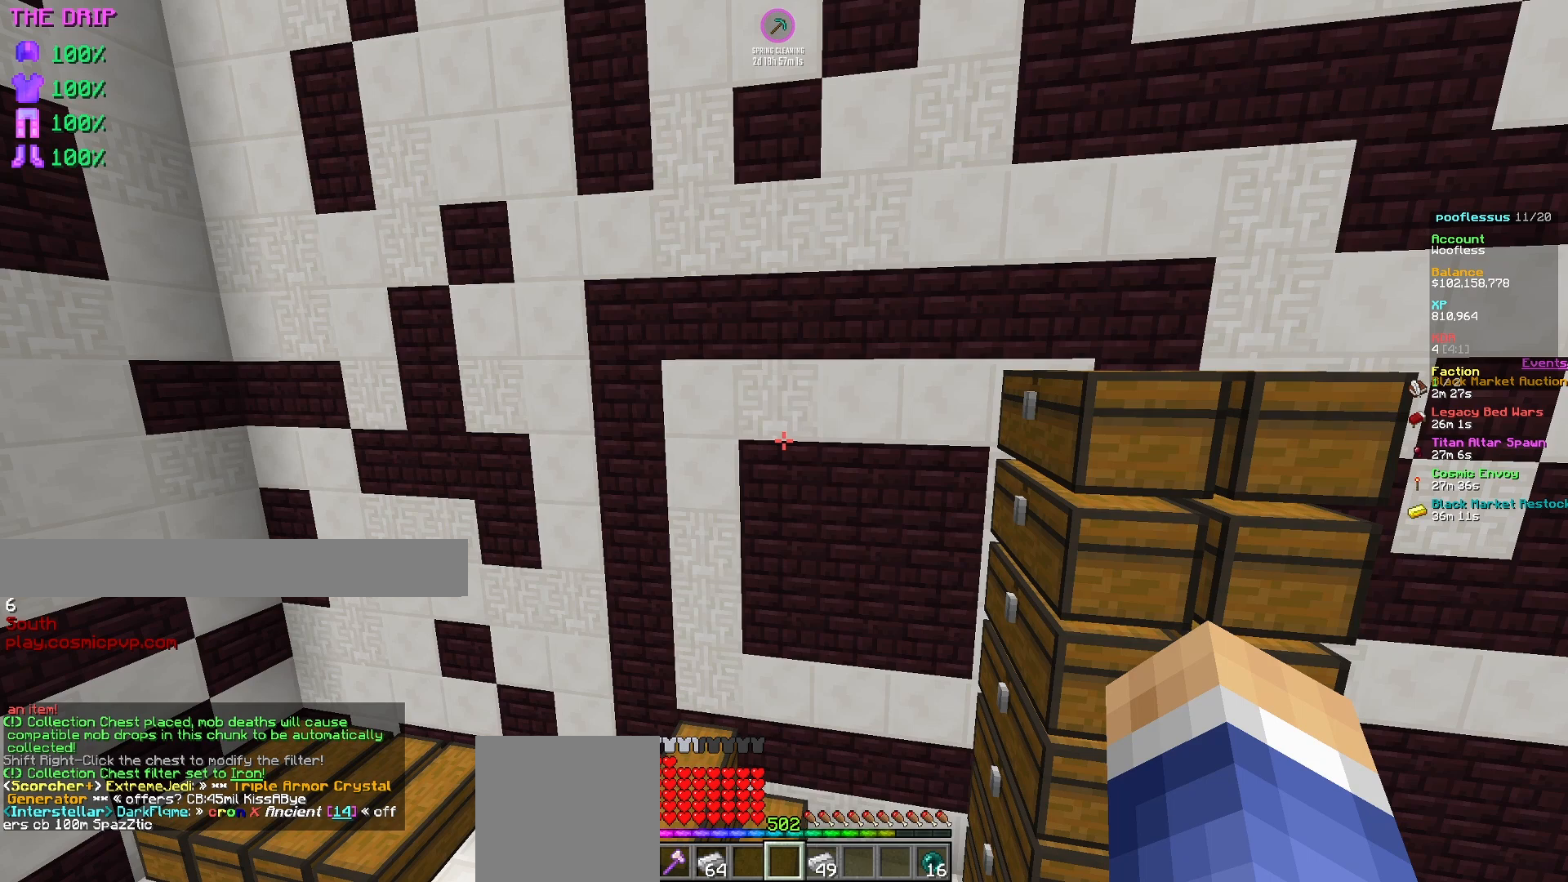
{"keys": [], "mouse": [], "events": []}
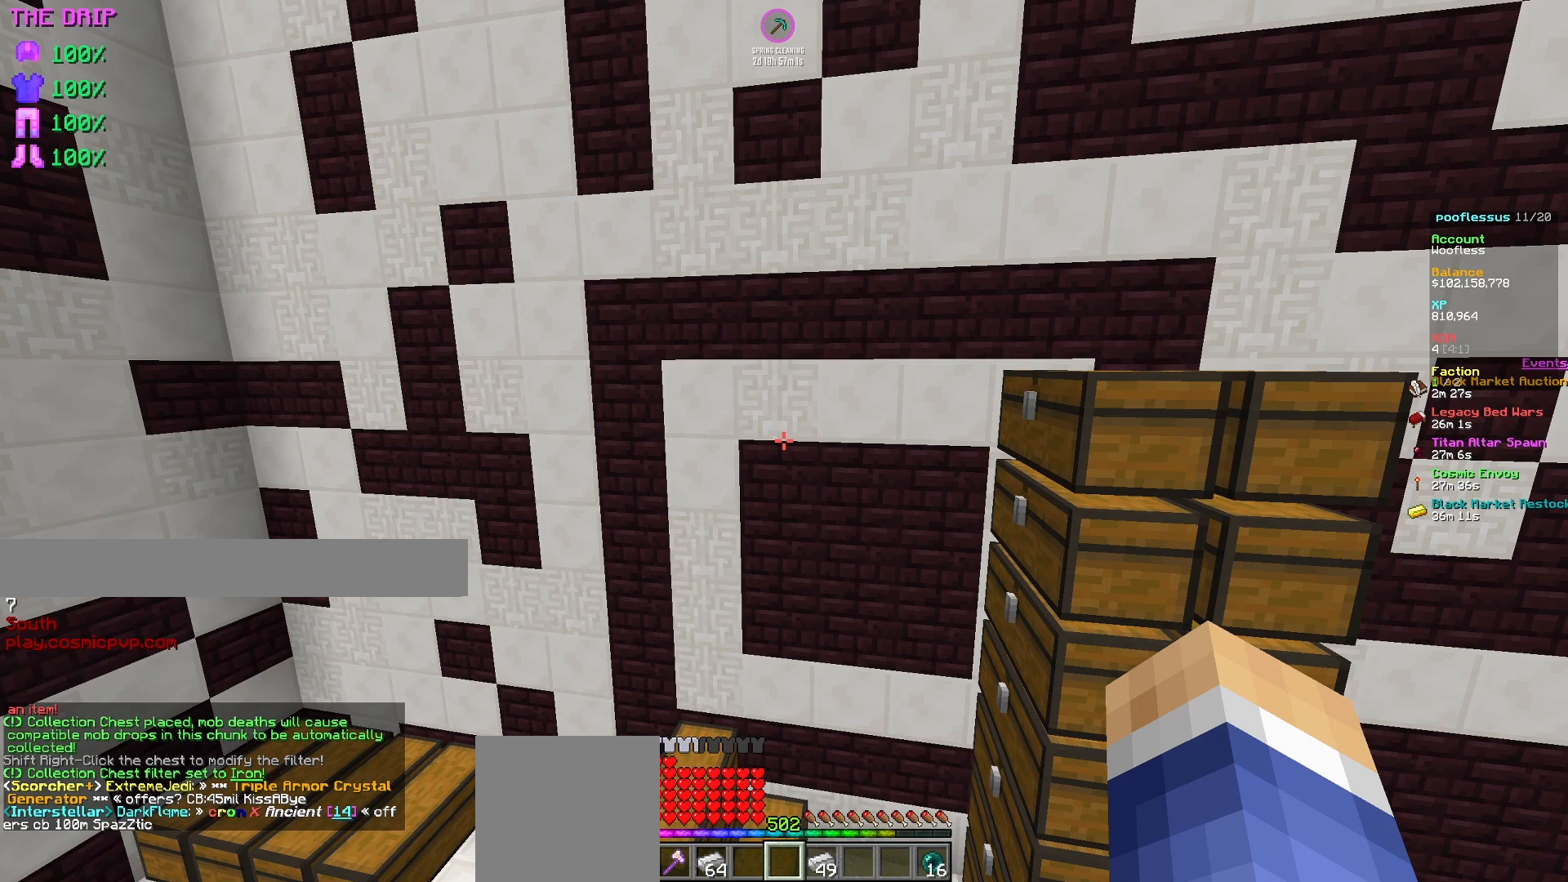
{"keys": [], "mouse": [], "events": []}
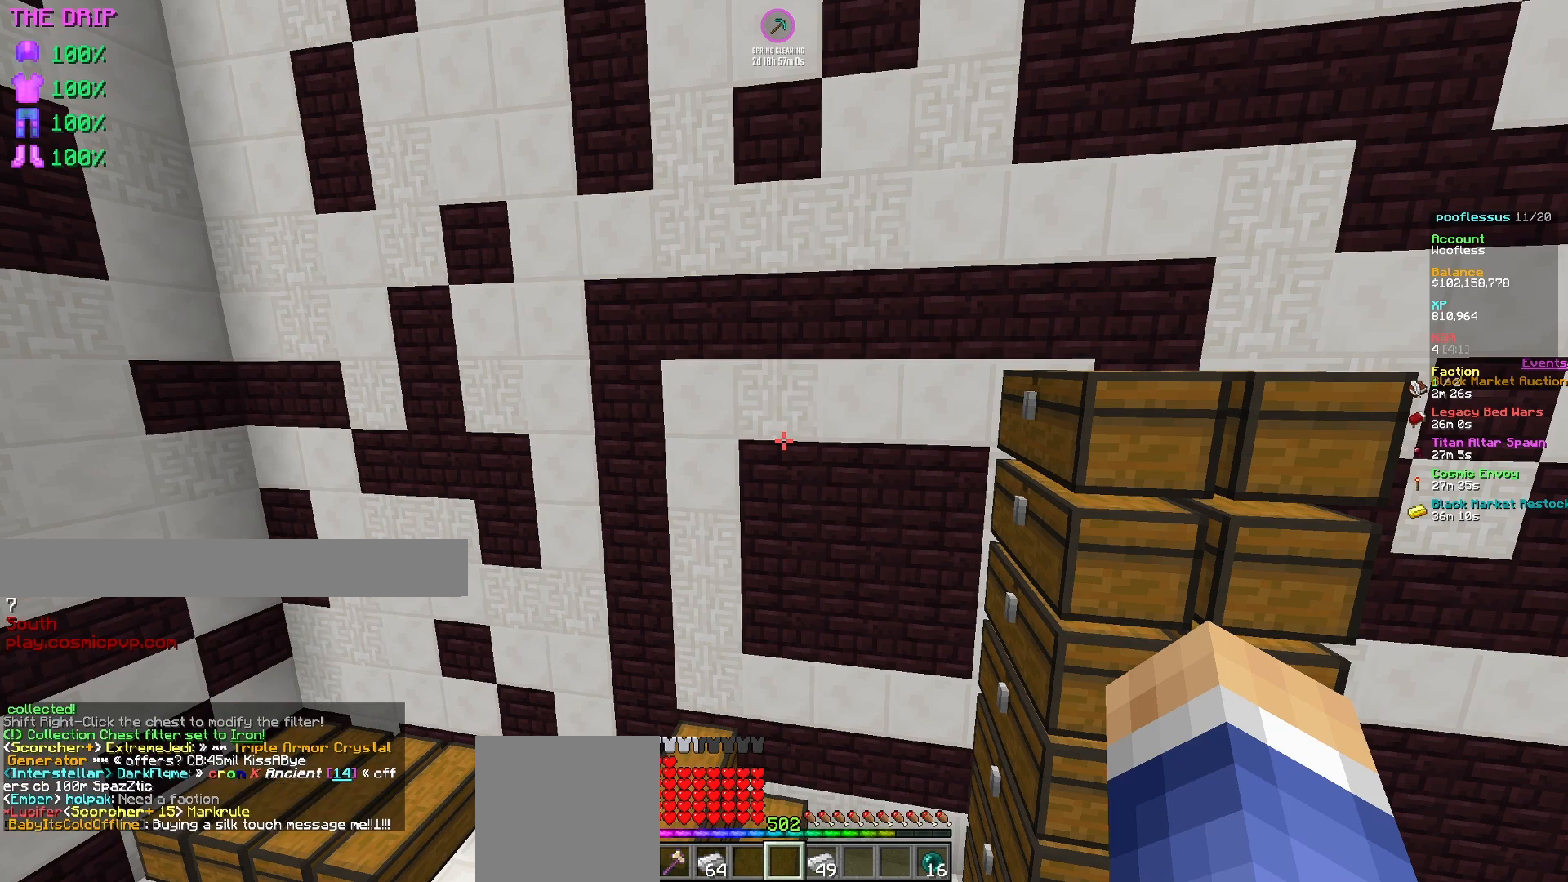
{"keys": [], "mouse": [], "events": []}